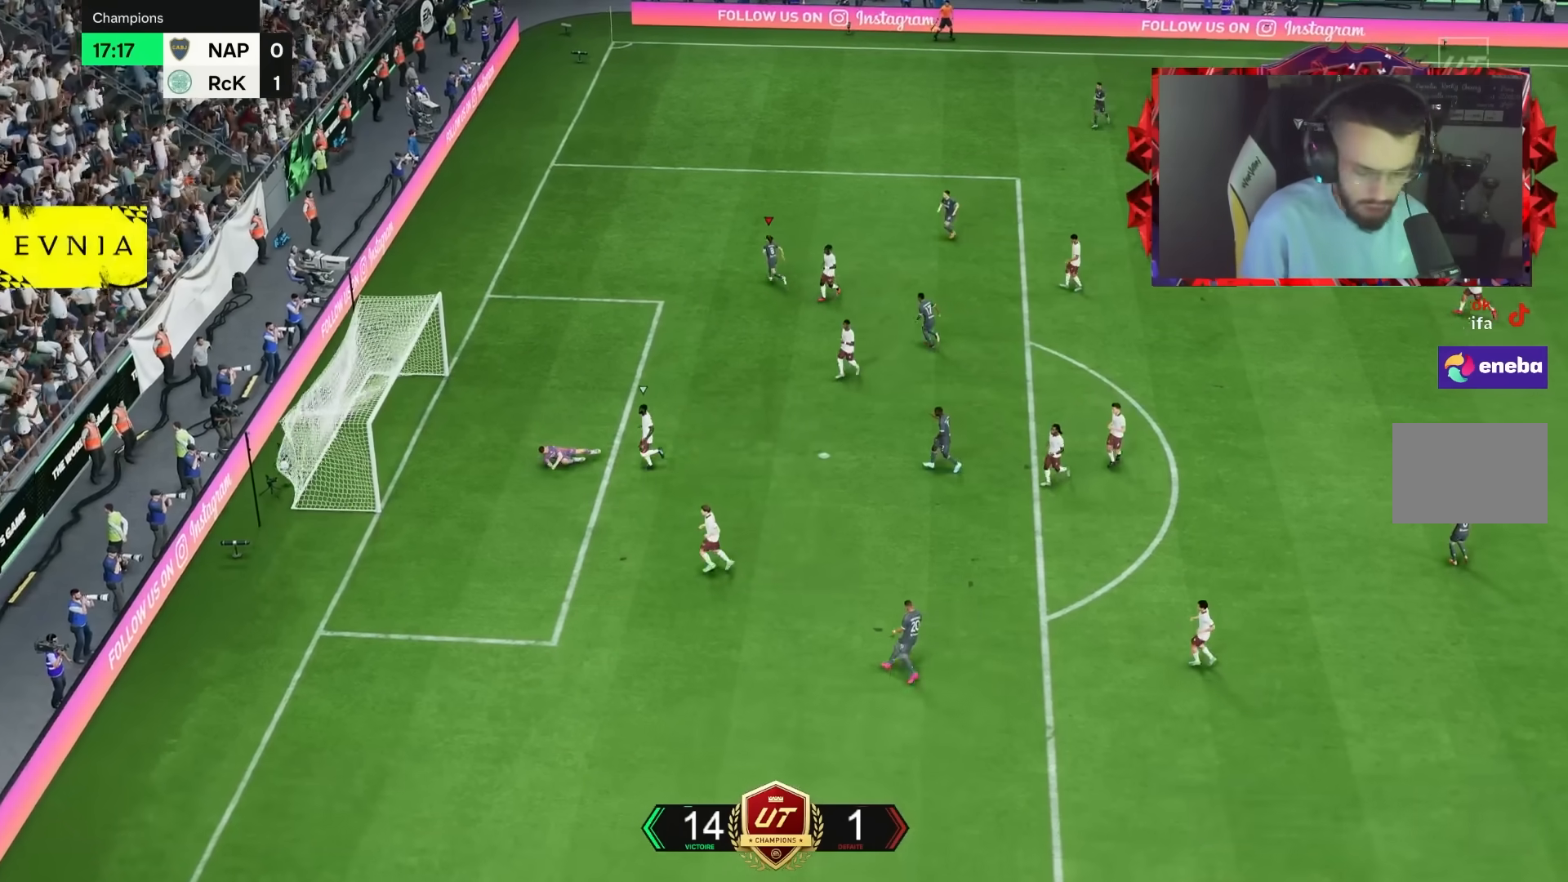
Gameplay with a controller (PlayStation layout); each line is a JSON object with the inputs held at the frame after it (dt_ms = milliseconds from this image to that frame). "events" lists button and stick changes between this image and that frame as [ms after this image, input, new state], when the widget could be followed in between. Not read: L1 L3 R3.
{"dt_ms": 500, "buttons": [], "left_stick": "center", "right_stick": "center", "events": []}
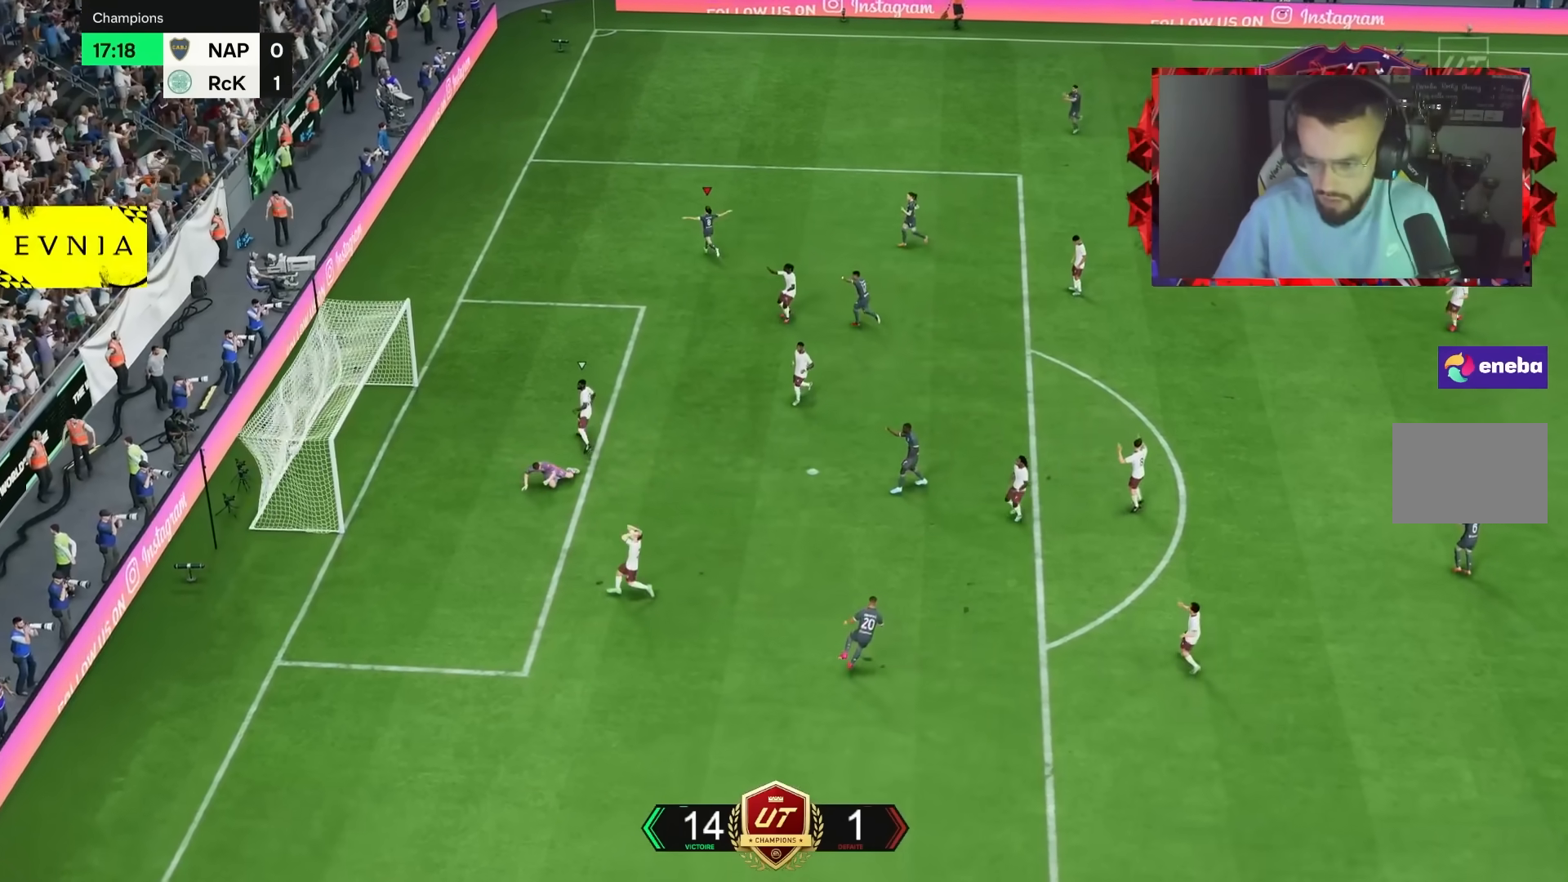
{"dt_ms": 500, "buttons": [], "left_stick": "center", "right_stick": "center", "events": []}
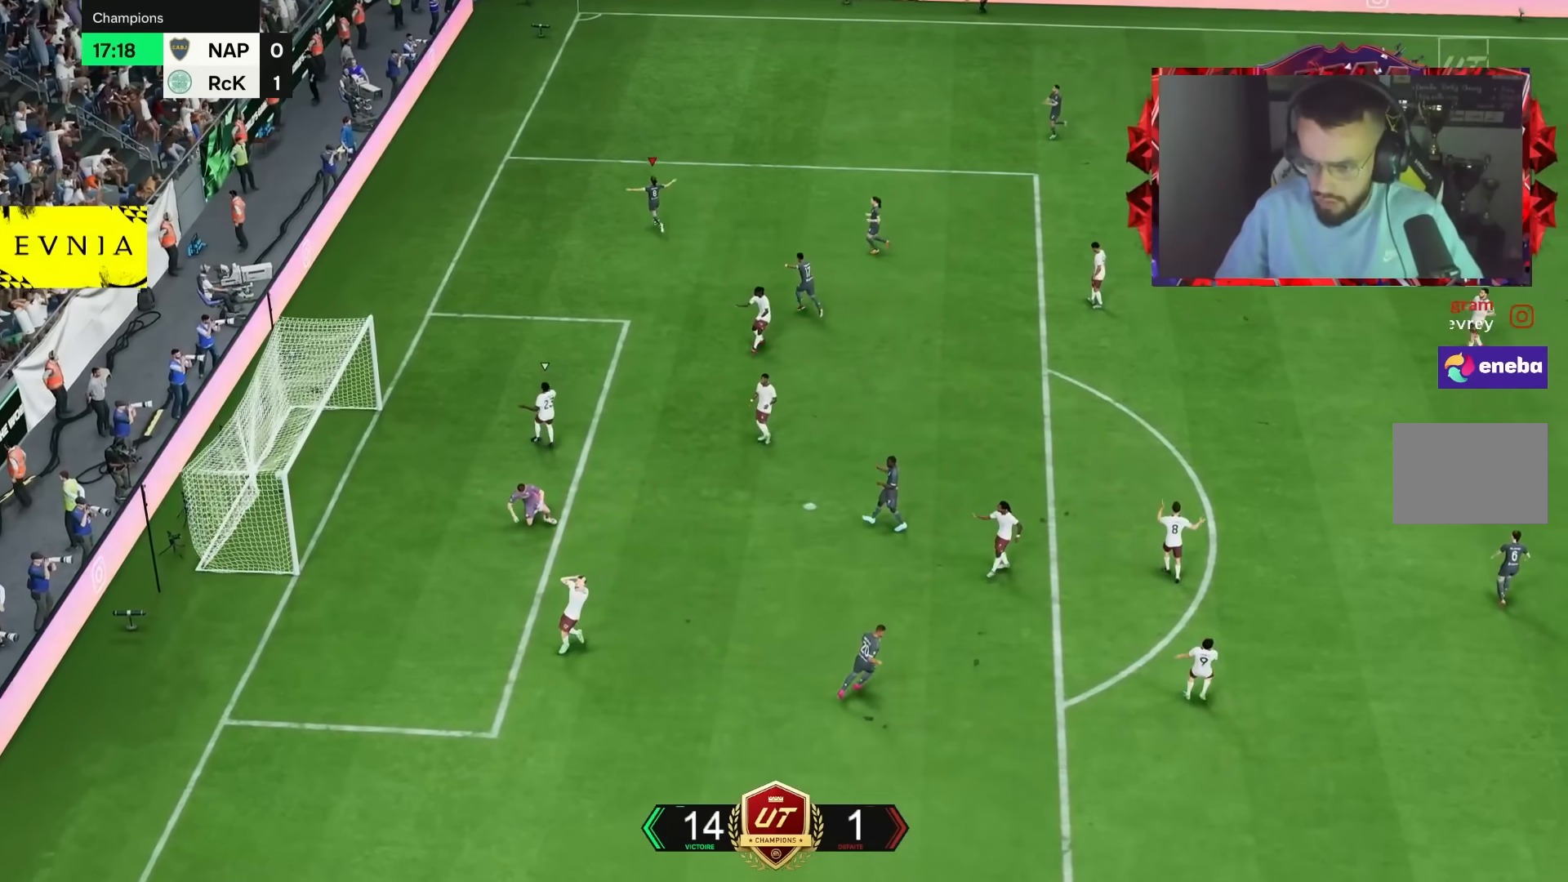
{"dt_ms": 500, "buttons": ["R2"], "left_stick": "up-left", "right_stick": "center", "events": [[267, "left_stick", "up-left"], [467, "R2", "down"]]}
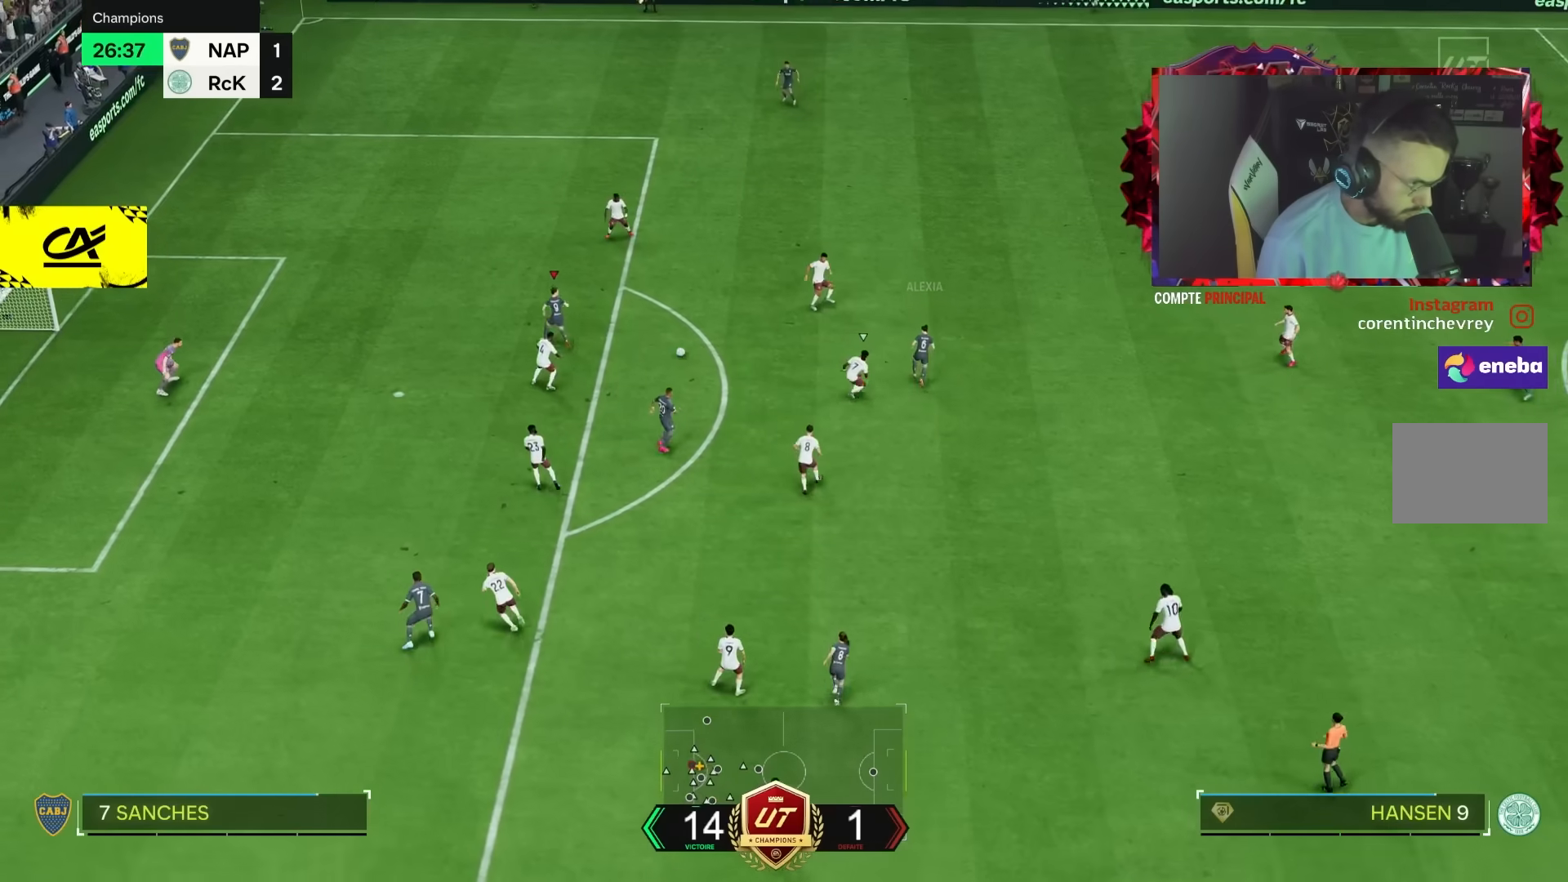
{"dt_ms": 500, "buttons": [], "left_stick": "up-left", "right_stick": "center", "events": [[150, "R2", "up"]]}
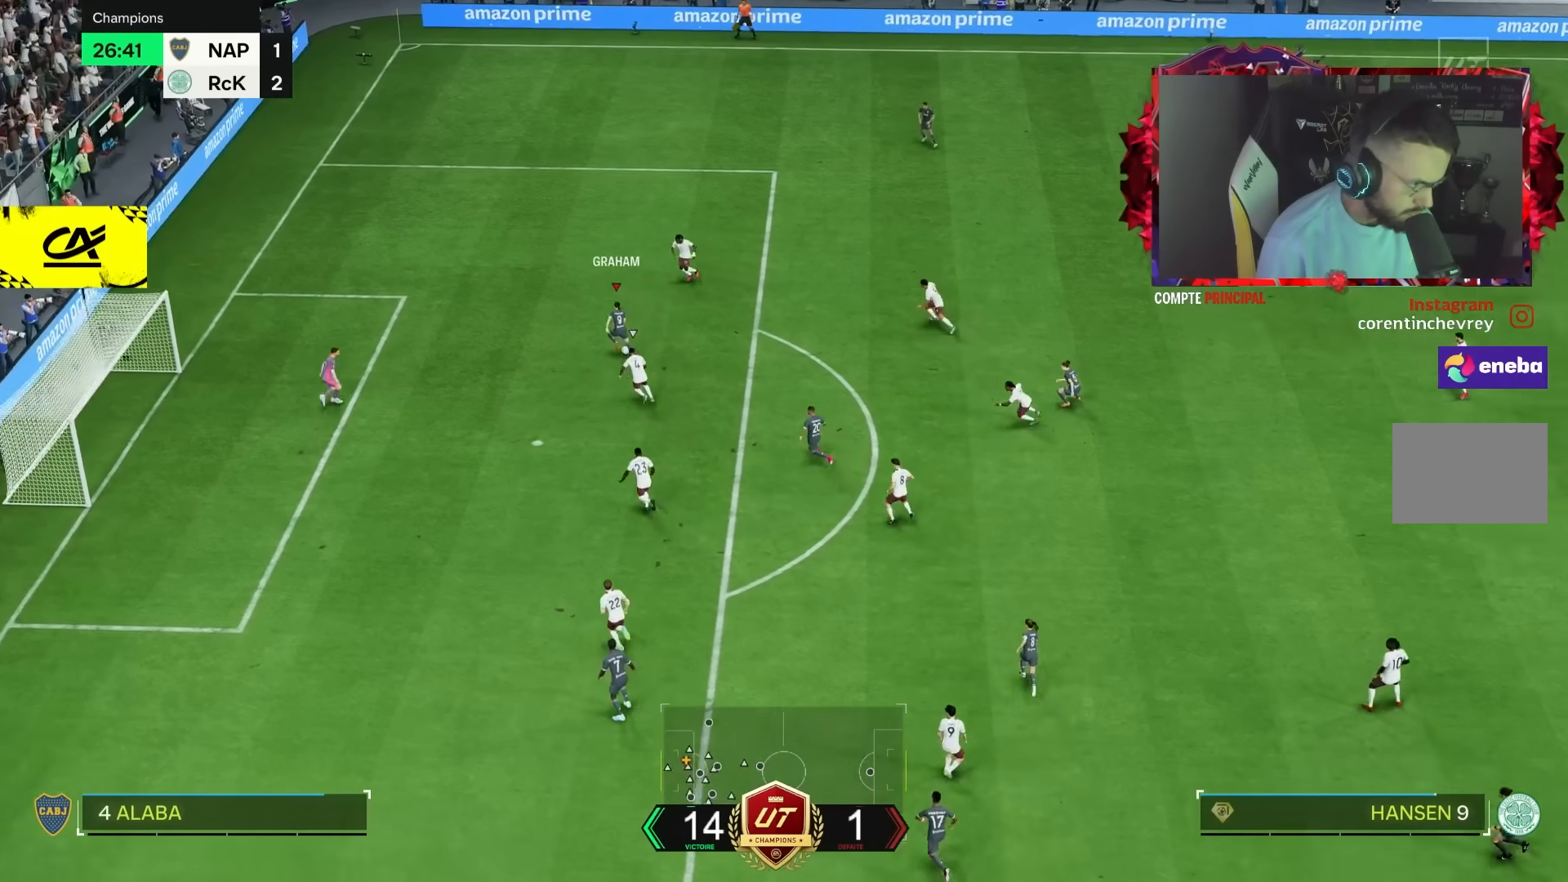
{"dt_ms": 500, "buttons": ["L2"], "left_stick": "down-right", "right_stick": "center", "events": [[33, "CIRCLE", "down"], [267, "CIRCLE", "up"], [333, "R2", "down"], [333, "left_stick", "down-right"], [383, "L2", "down"], [500, "R2", "up"]]}
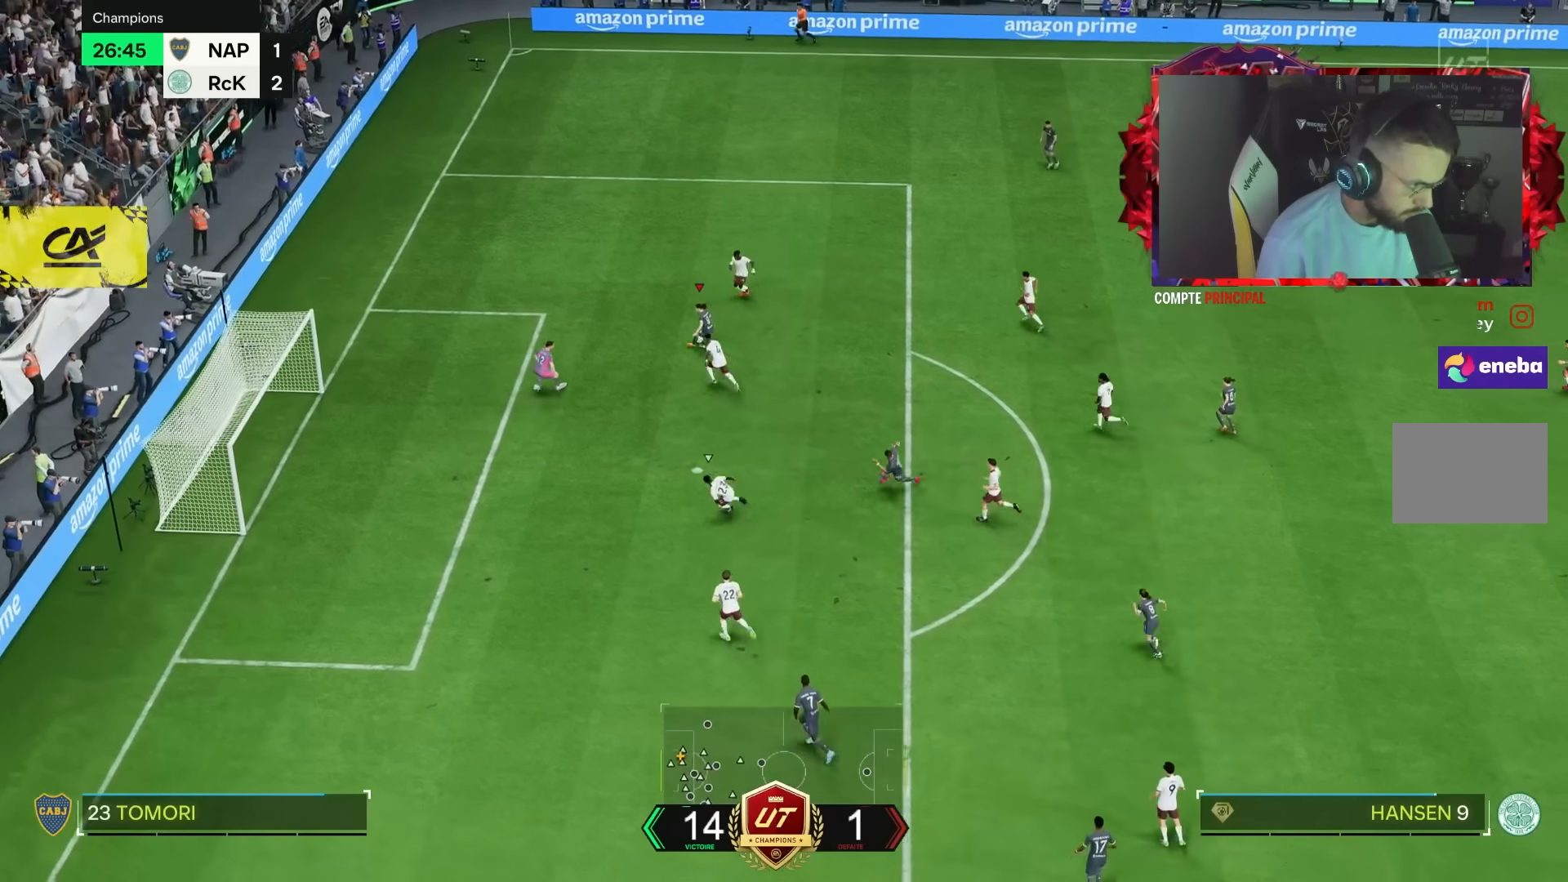
{"dt_ms": 500, "buttons": [], "left_stick": "right", "right_stick": "center", "events": [[33, "L2", "up"], [217, "left_stick", "right"]]}
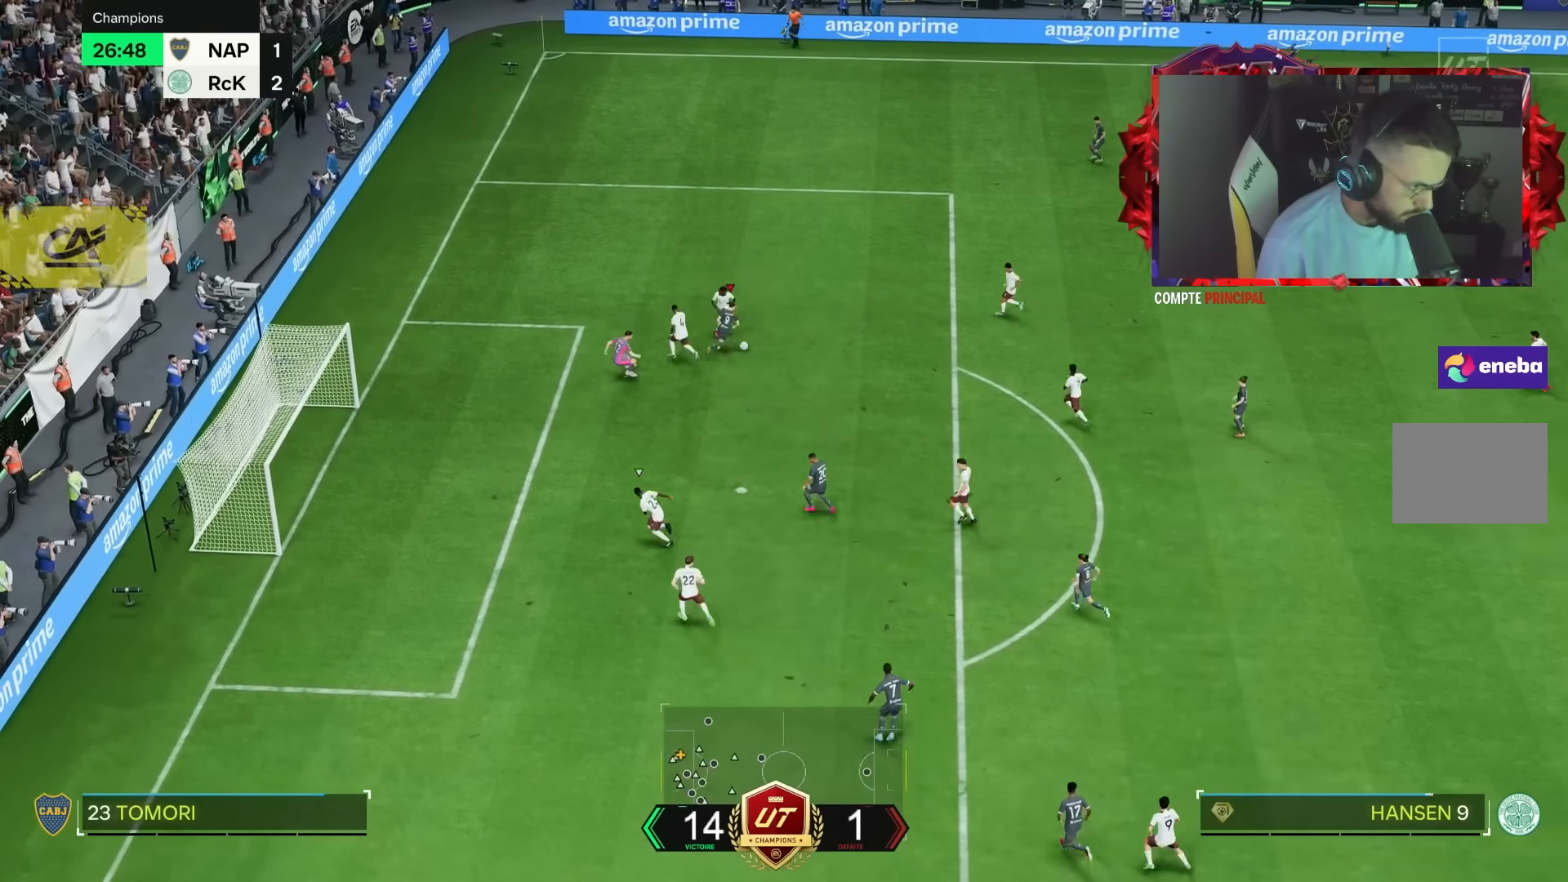
{"dt_ms": 500, "buttons": [], "left_stick": "down", "right_stick": "center", "events": [[150, "left_stick", "down"]]}
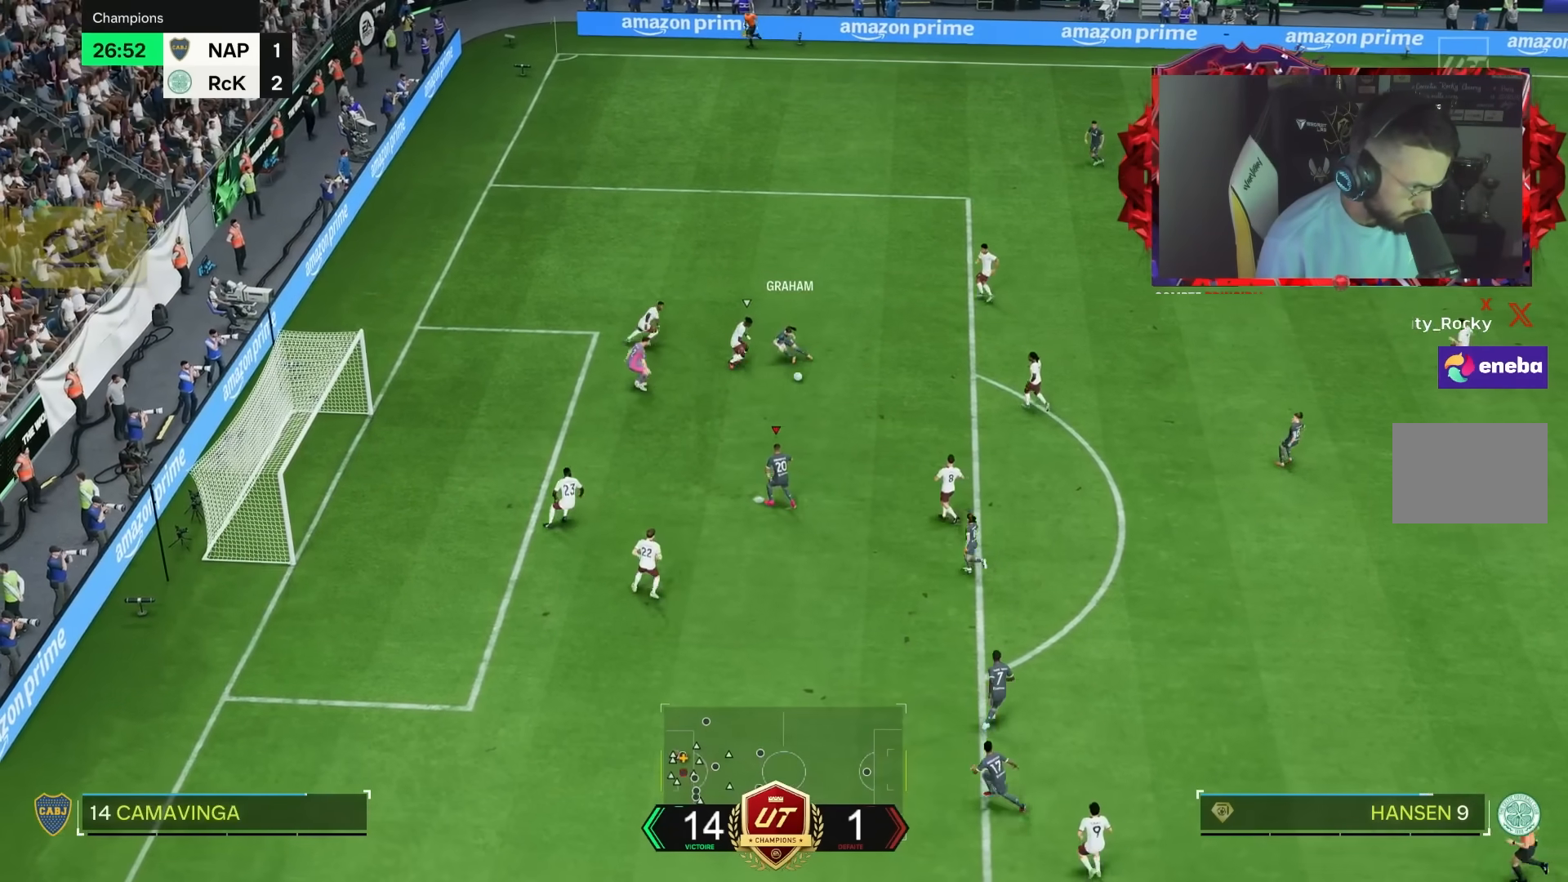
{"dt_ms": 500, "buttons": [], "left_stick": "up-left", "right_stick": "center", "events": [[83, "left_stick", "down-left"], [183, "CIRCLE", "down"], [250, "left_stick", "up-left"], [383, "CIRCLE", "up"]]}
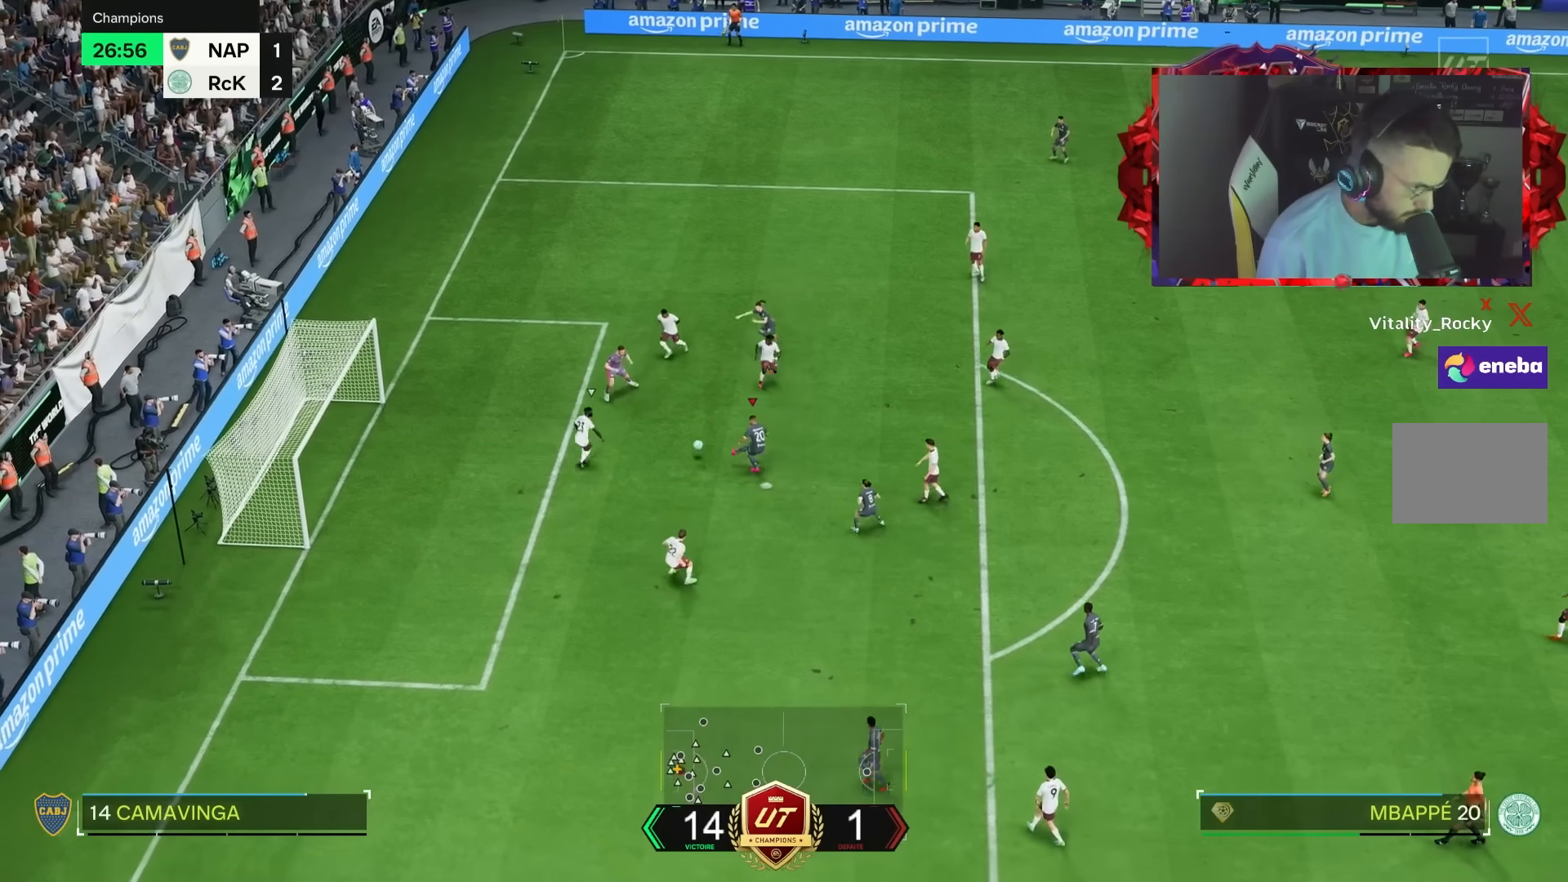
{"dt_ms": 500, "buttons": ["R2"], "left_stick": "down-left", "right_stick": "center", "events": [[150, "R2", "down"], [150, "left_stick", "left"], [350, "left_stick", "down-left"]]}
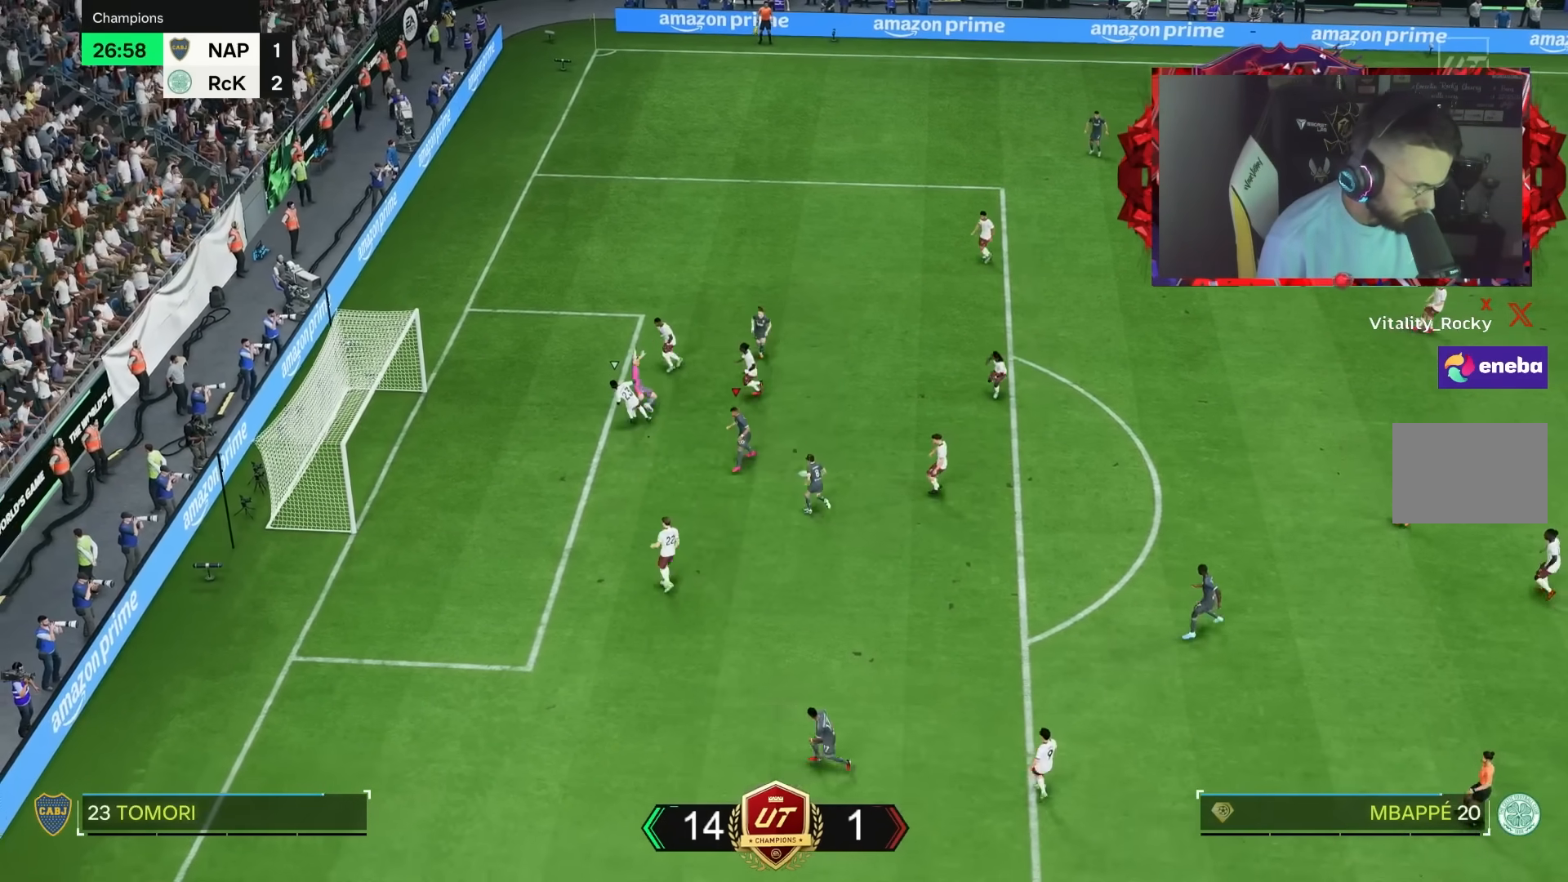
{"dt_ms": 500, "buttons": [], "left_stick": "center", "right_stick": "center", "events": [[267, "R2", "up"], [333, "left_stick", "center"]]}
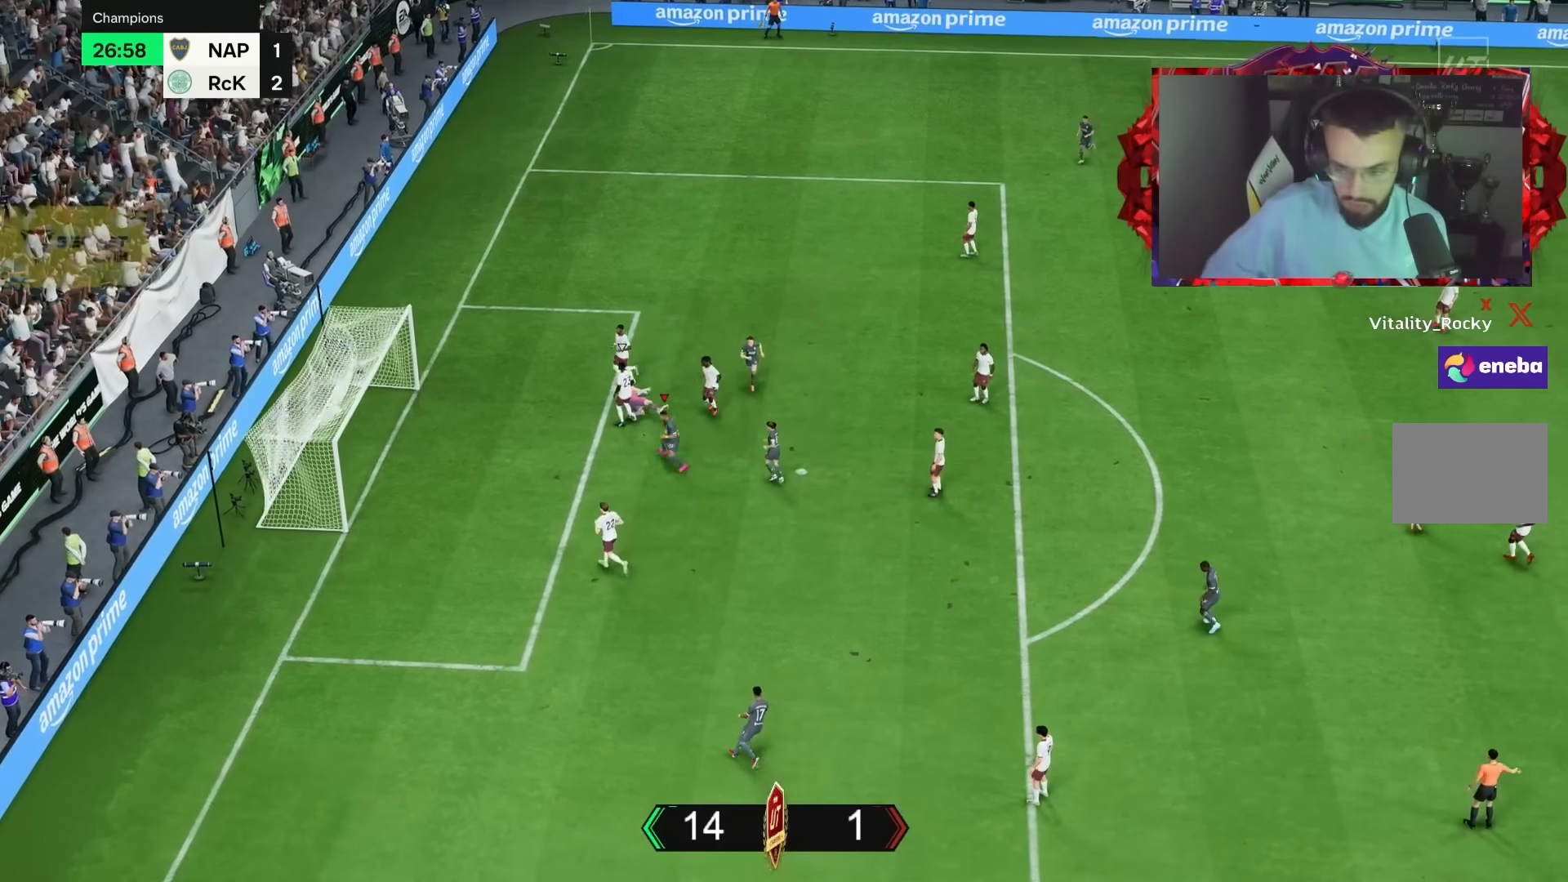
{"dt_ms": 1000, "buttons": [], "left_stick": "down", "right_stick": "center"}
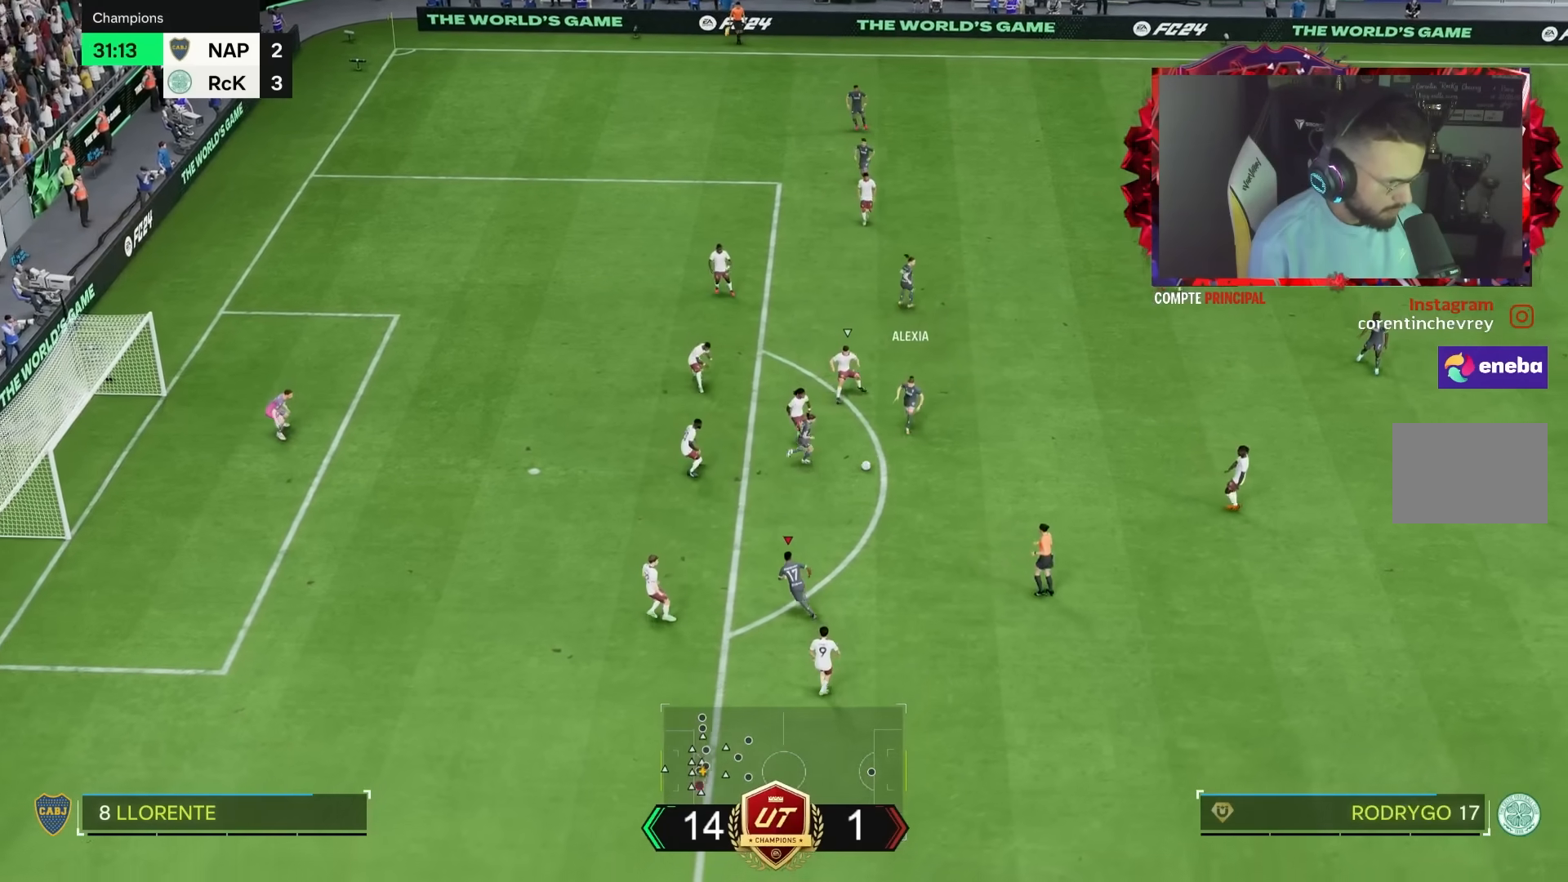
{"dt_ms": 500, "buttons": [], "left_stick": "left", "right_stick": "left", "events": [[183, "left_stick", "left"], [450, "right_stick", "left"]]}
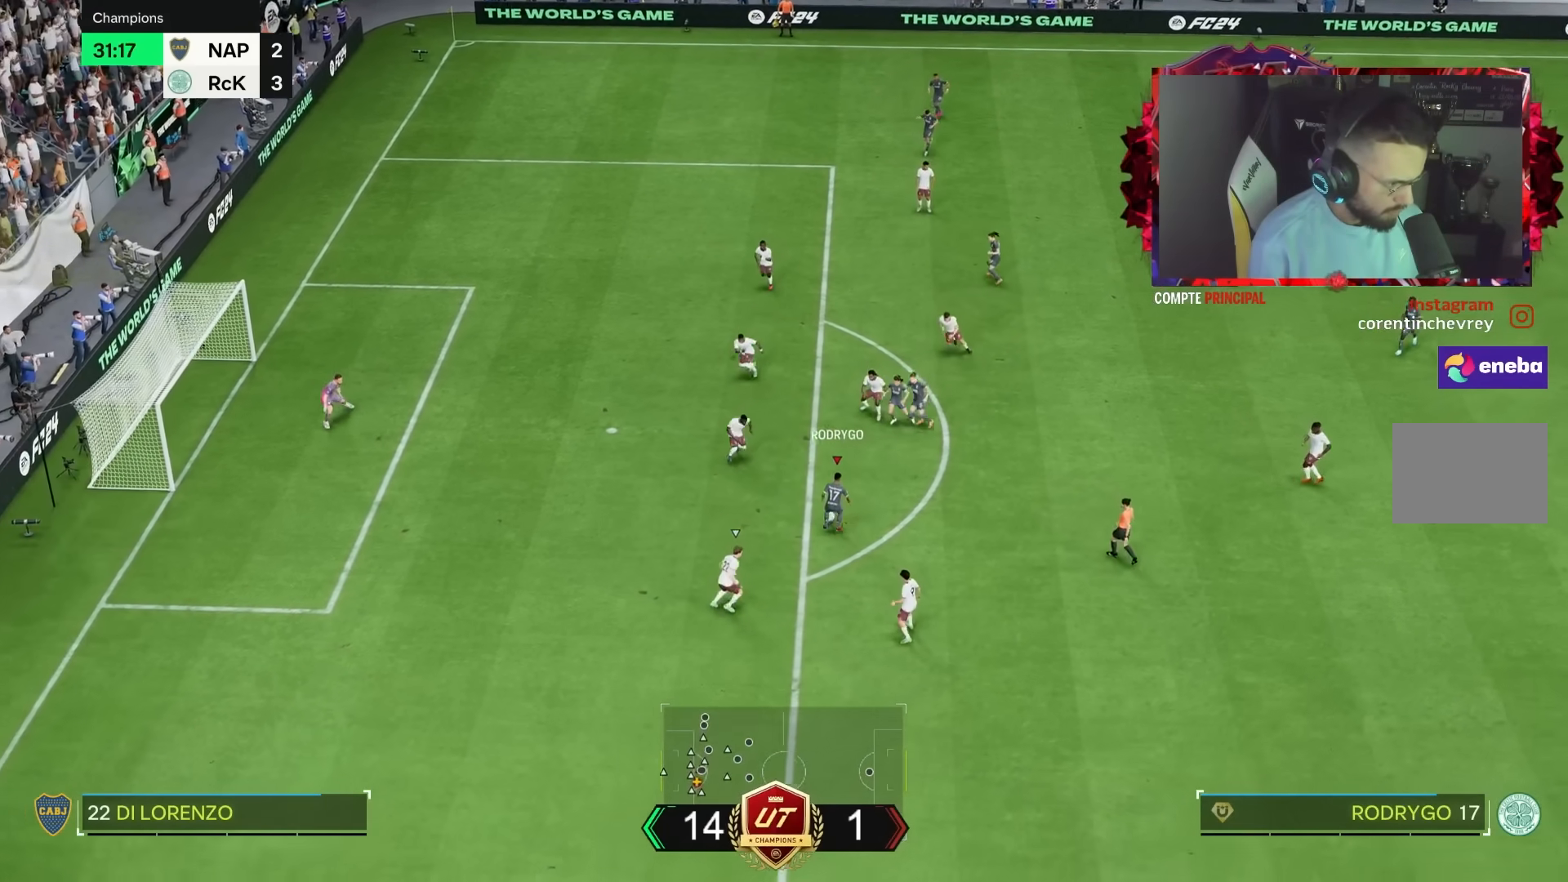
{"dt_ms": 500, "buttons": [], "left_stick": "up", "right_stick": "center", "events": [[83, "right_stick", "up-left"], [183, "right_stick", "center"], [283, "left_stick", "center"], [350, "left_stick", "up"]]}
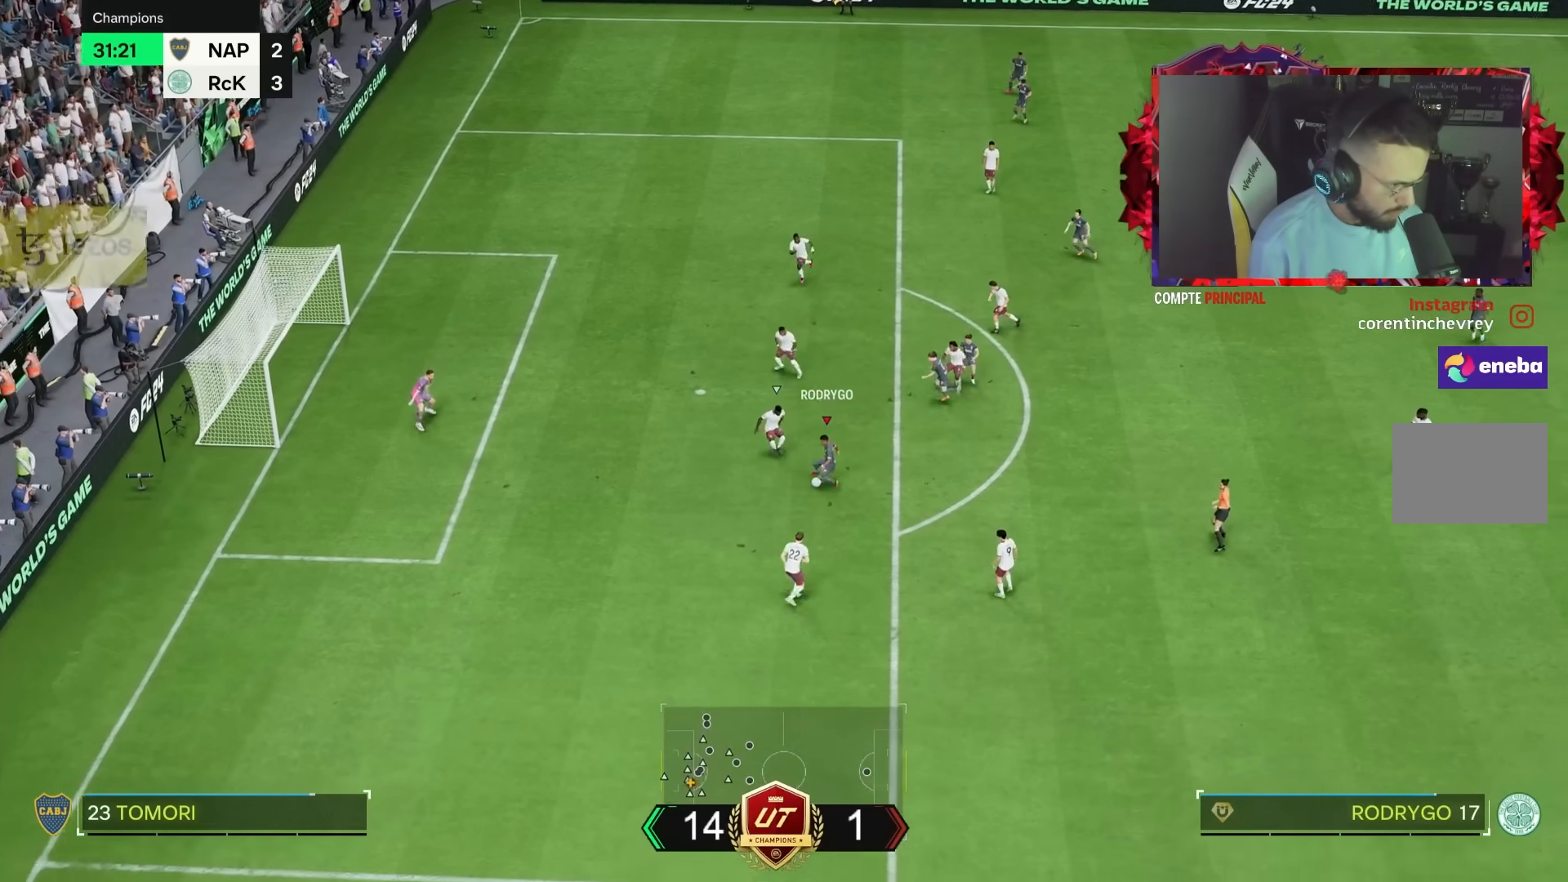
{"dt_ms": 500, "buttons": ["CIRCLE"], "left_stick": "up", "right_stick": "center", "events": [[417, "CIRCLE", "down"]]}
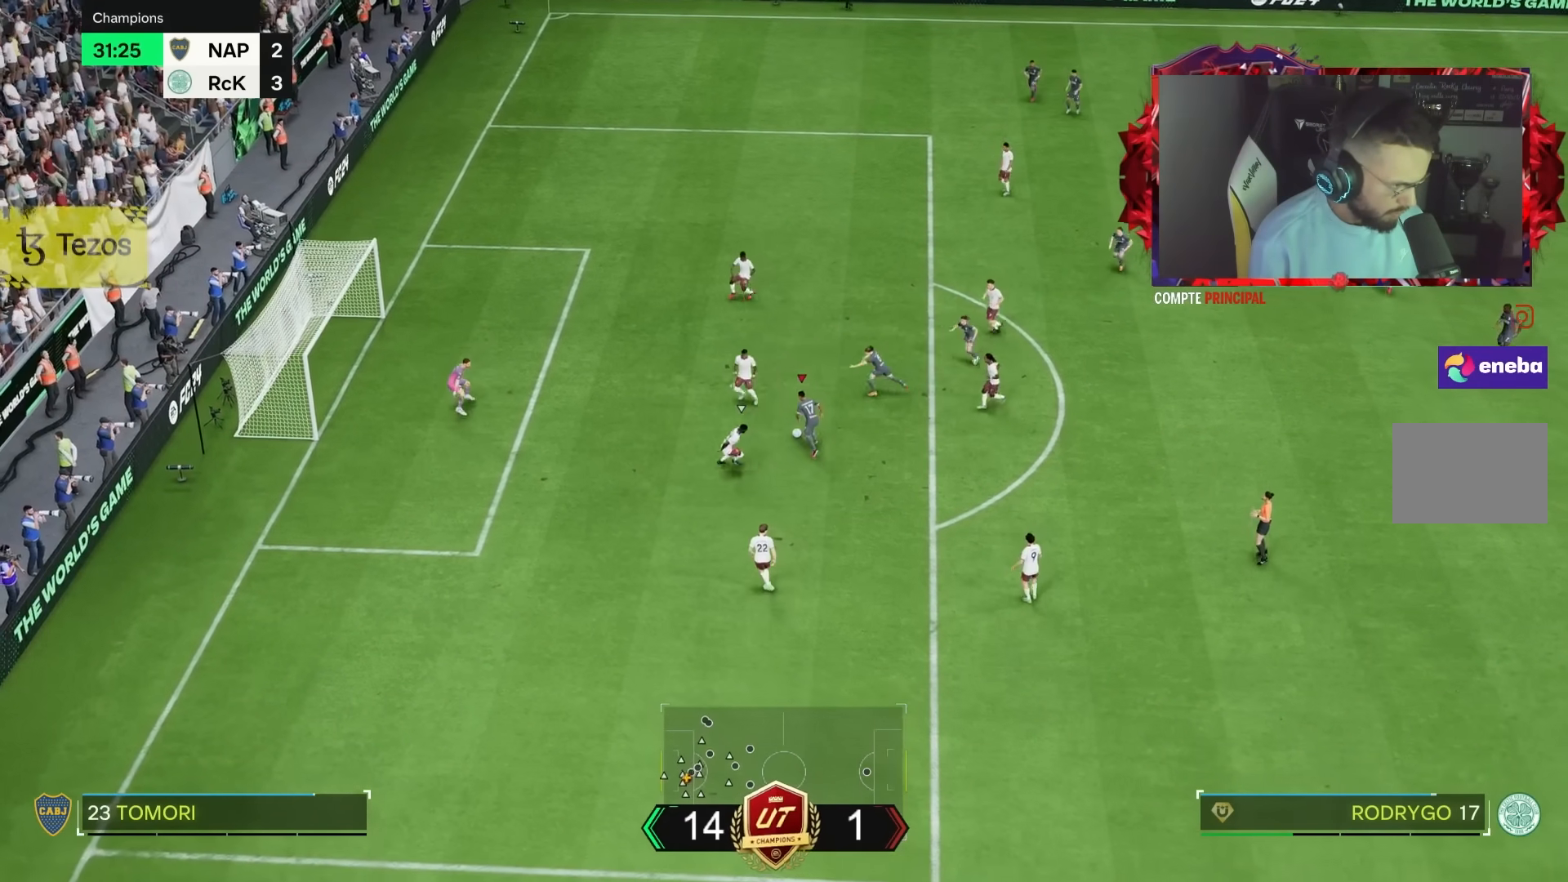
{"dt_ms": 500, "buttons": [], "left_stick": "up-left", "right_stick": "center", "events": [[100, "CIRCLE", "up"], [467, "left_stick", "up-left"]]}
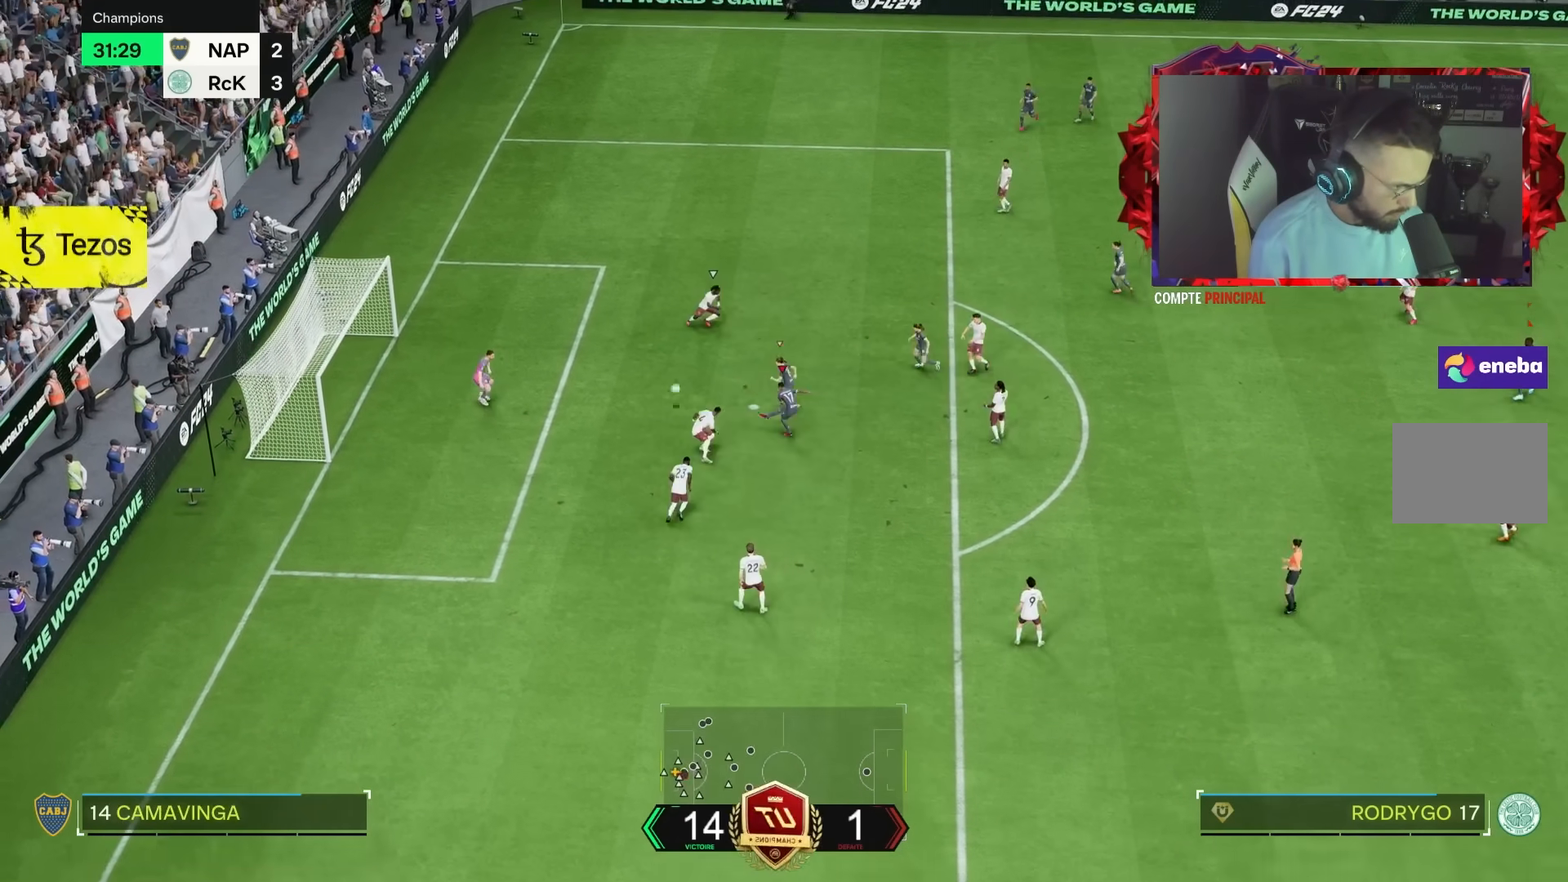
{"dt_ms": 500, "buttons": ["R2"], "left_stick": "left", "right_stick": "center", "events": [[100, "left_stick", "down-left"], [200, "R2", "down"], [233, "left_stick", "left"]]}
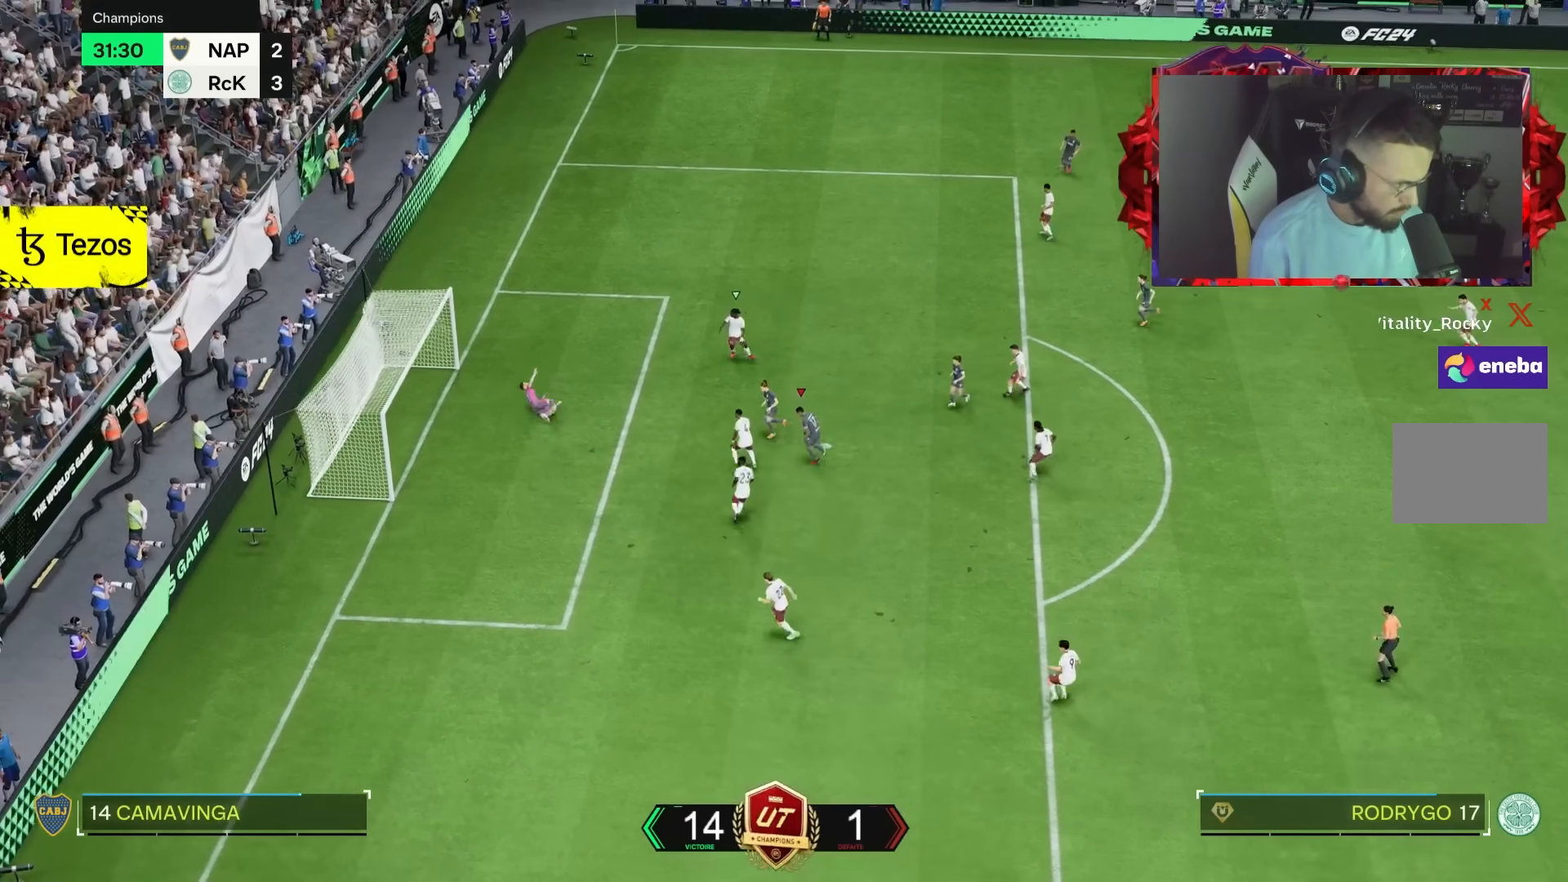
{"dt_ms": 500, "buttons": [], "left_stick": "center", "right_stick": "center", "events": [[400, "R2", "up"], [467, "left_stick", "center"]]}